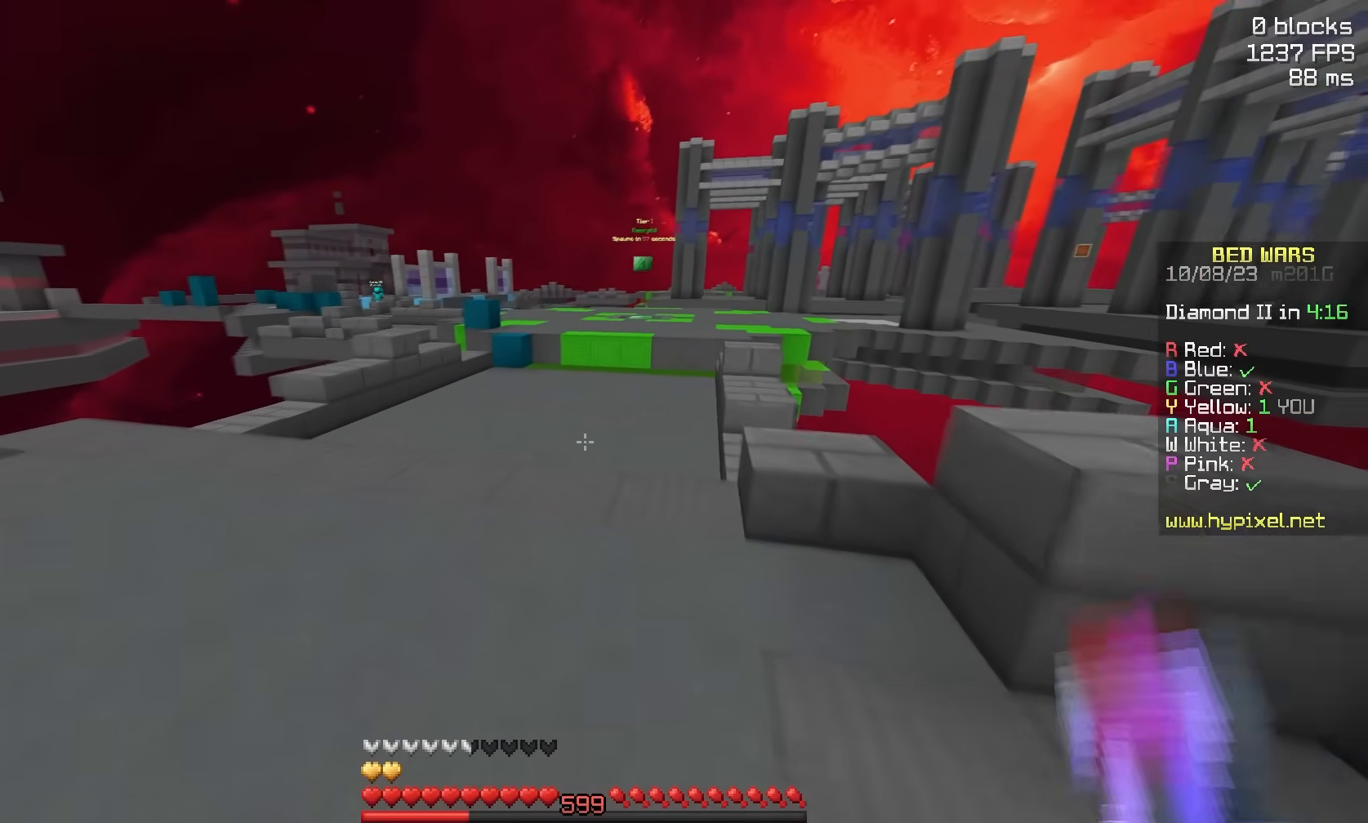
Gameplay with keyboard and mouse; each line is a JSON object with the keys and mouse buttons held at the frame after it. "events" lists presses ("down") and releases ("up") of "a", "d", "s", "space", "w", "mouse_left" and "mouse_right" between this image and that frame as [ms after this image, input, new state], when the widget could be followed in between. "mouse_left", "mouse_right" = the "left", "right" buttons of the "mouse" list. No other keys are recorded. Fast repeated clicks can show as one long hold. Mouse movement is not recorded.
{"keys": ["space", "w"], "mouse": [], "events": [[167, "mouse_right", "down"], [300, "mouse_left", "up"], [417, "mouse_right", "up"], [483, "space", "down"]]}
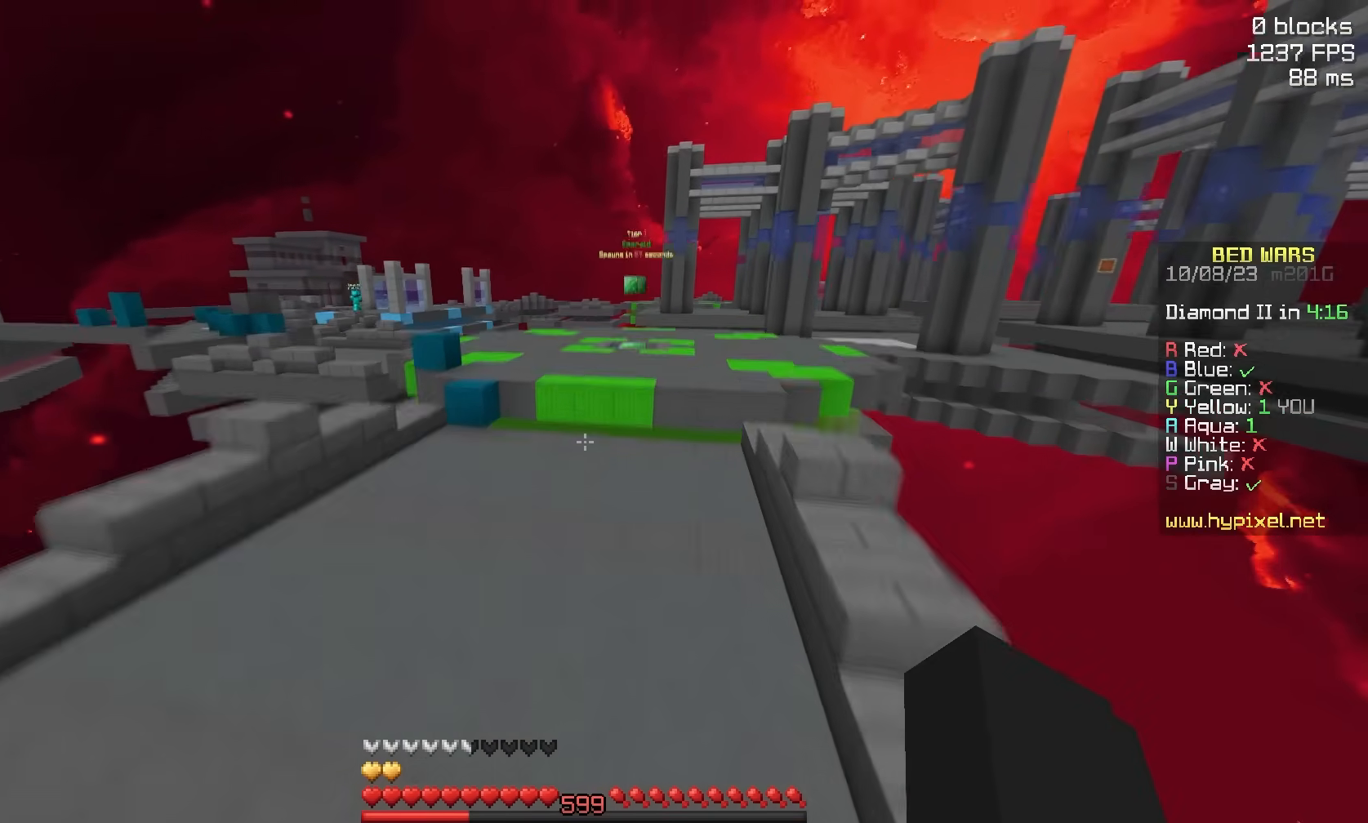
{"keys": ["space", "w"], "mouse": ["left"], "events": [[383, "mouse_left", "down"], [417, "space", "up"], [500, "space", "down"]]}
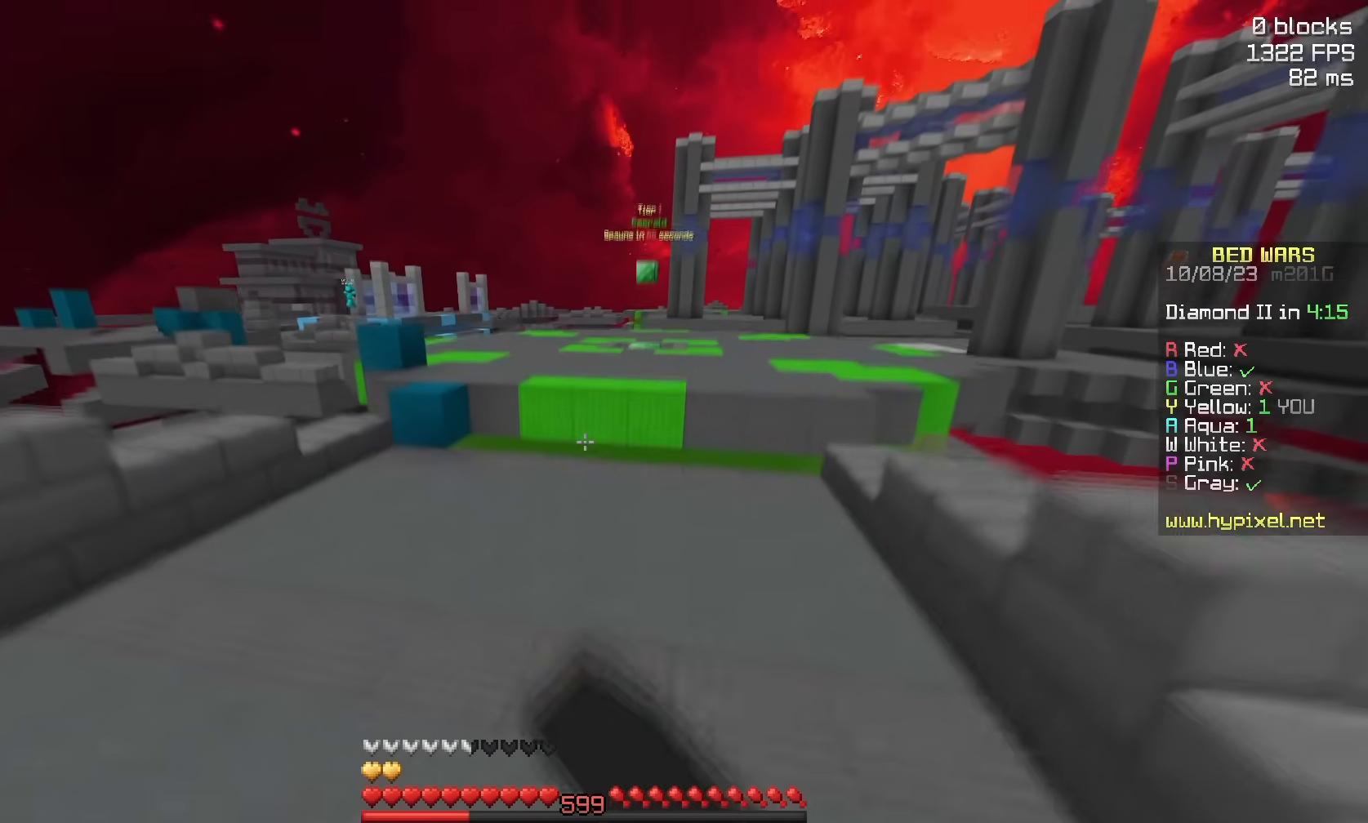
{"keys": ["w"], "mouse": [], "events": [[83, "mouse_left", "up"], [233, "mouse_left", "down"], [333, "mouse_left", "up"], [500, "space", "up"]]}
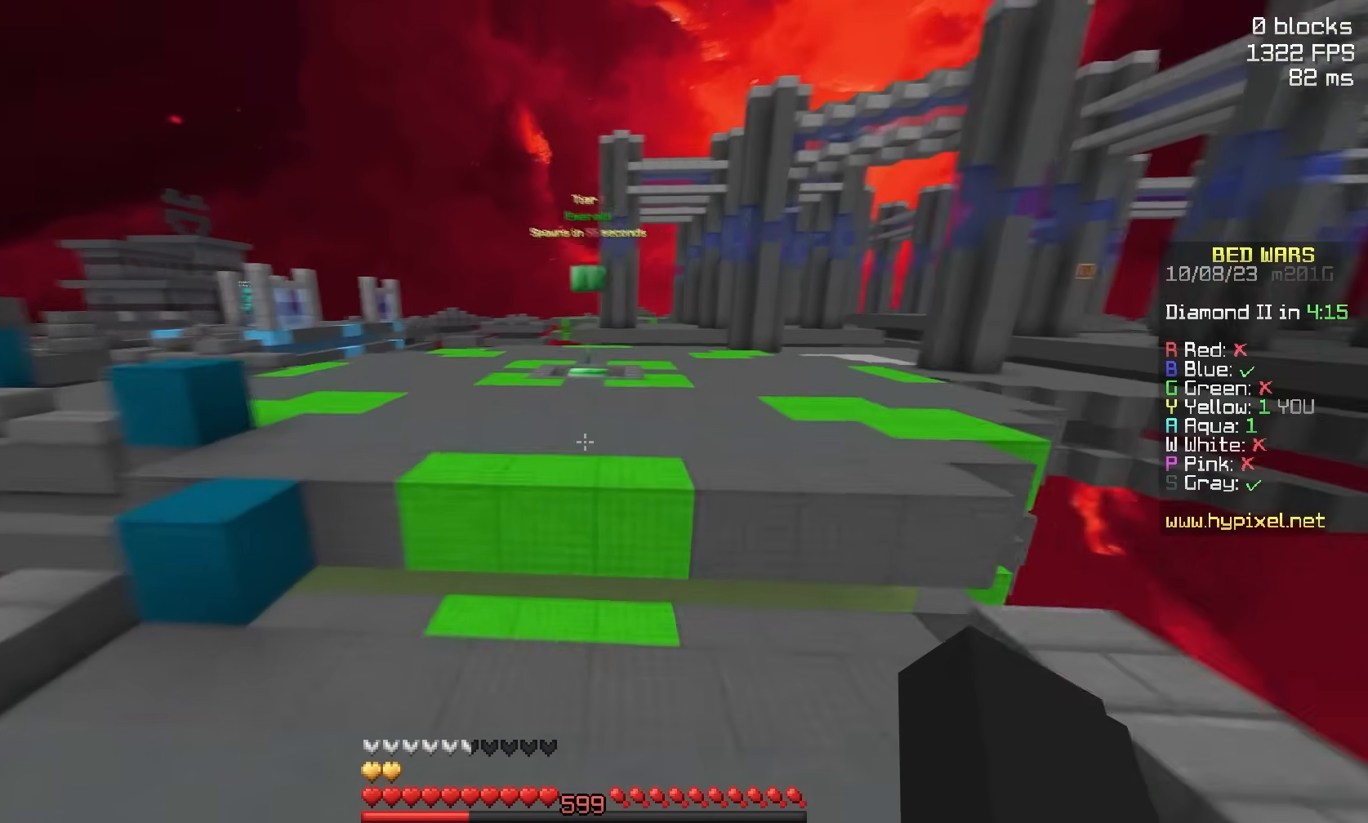
{"keys": ["space", "w"], "mouse": [], "events": [[283, "space", "down"], [300, "mouse_left", "down"], [400, "mouse_left", "up"]]}
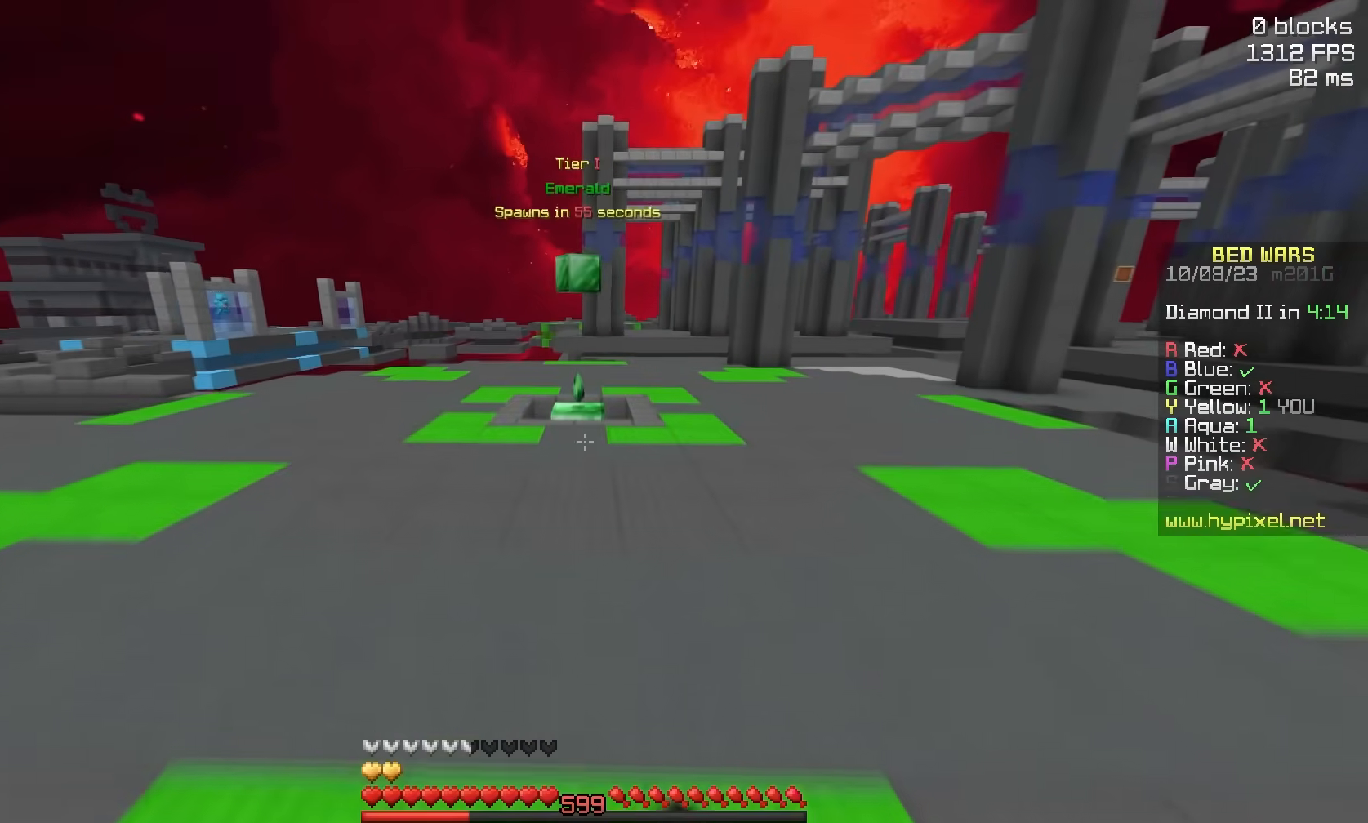
{"keys": ["space", "w"], "mouse": [], "events": [[50, "space", "up"], [150, "mouse_left", "down"], [200, "mouse_left", "up"], [200, "space", "down"]]}
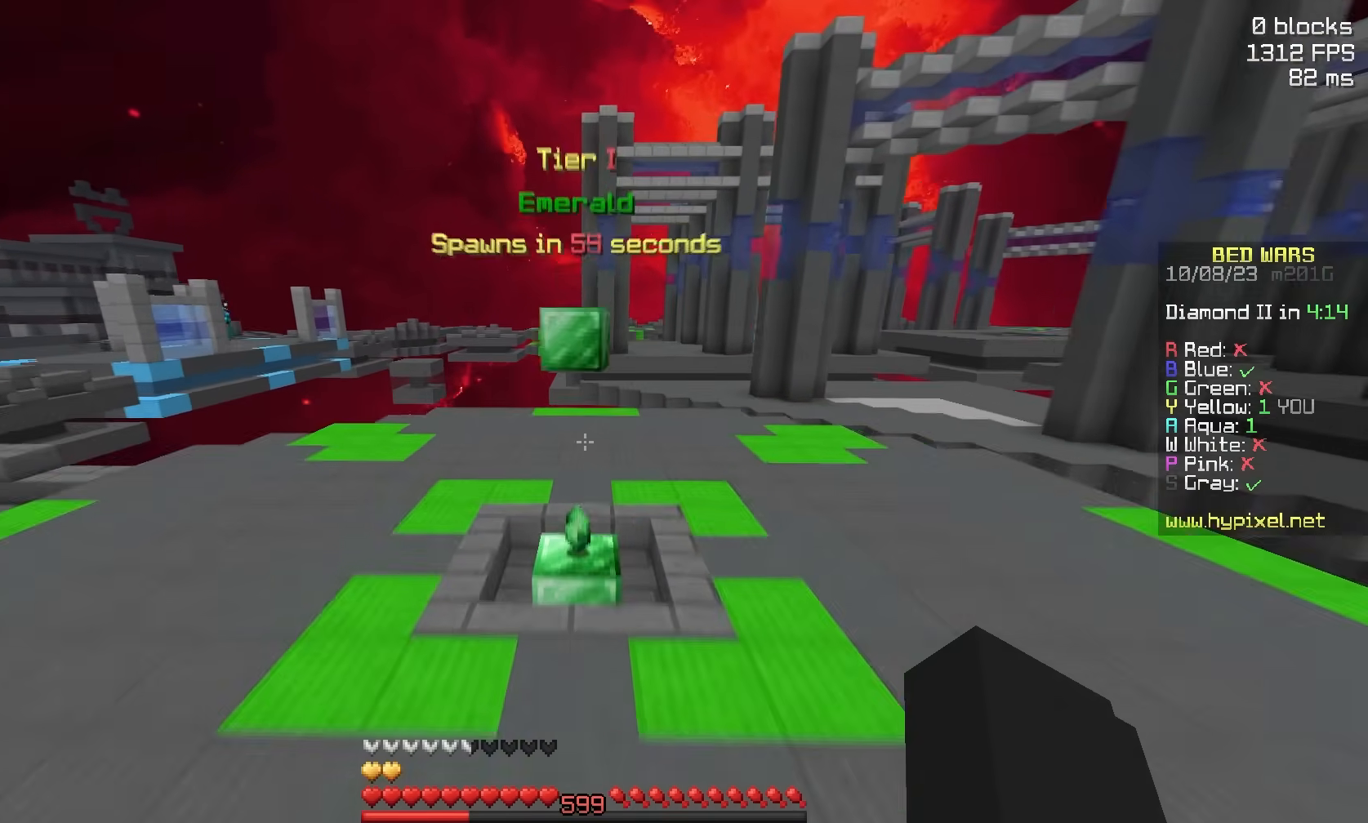
{"keys": ["w"], "mouse": [], "events": [[217, "space", "up"]]}
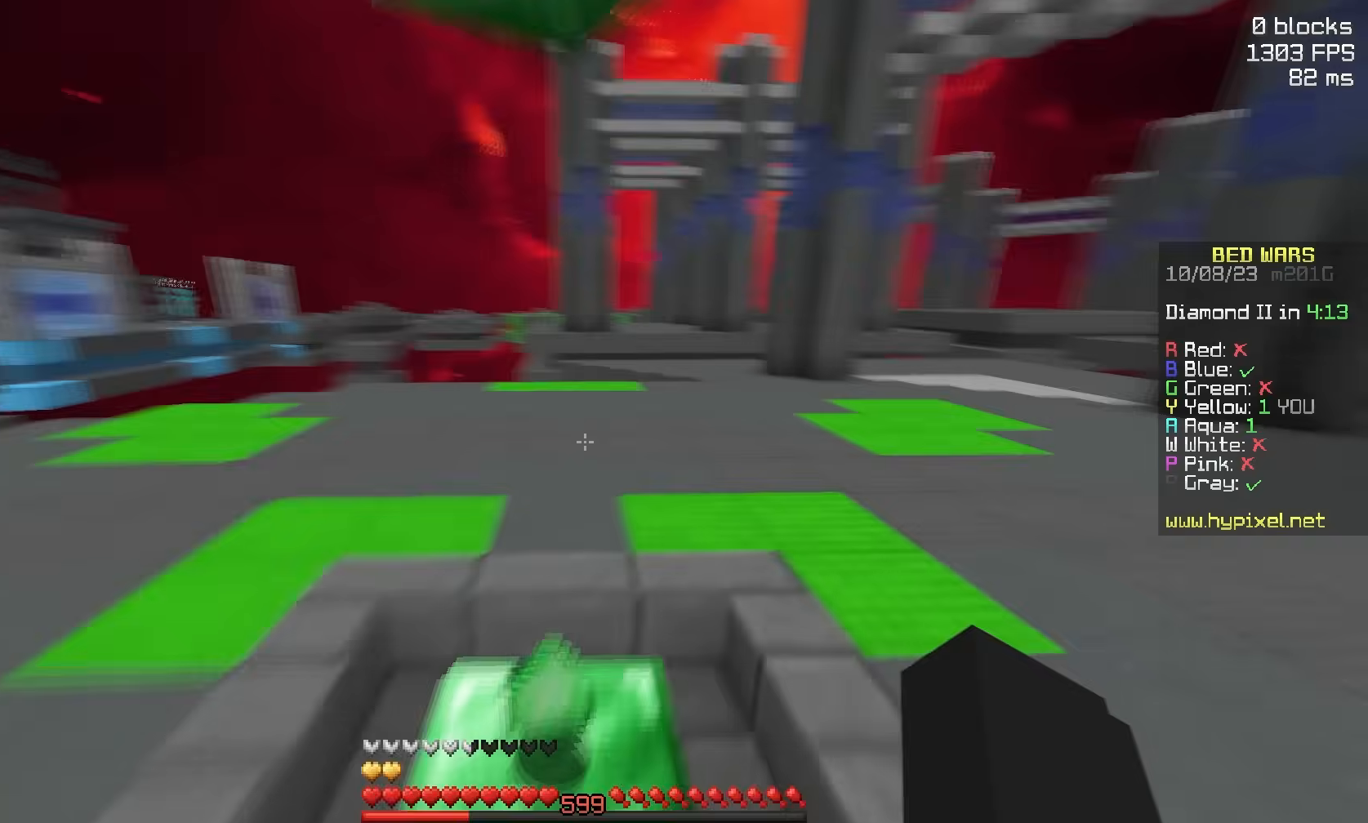
{"keys": ["w"], "mouse": [], "events": [[183, "d", "down"], [317, "d", "up"]]}
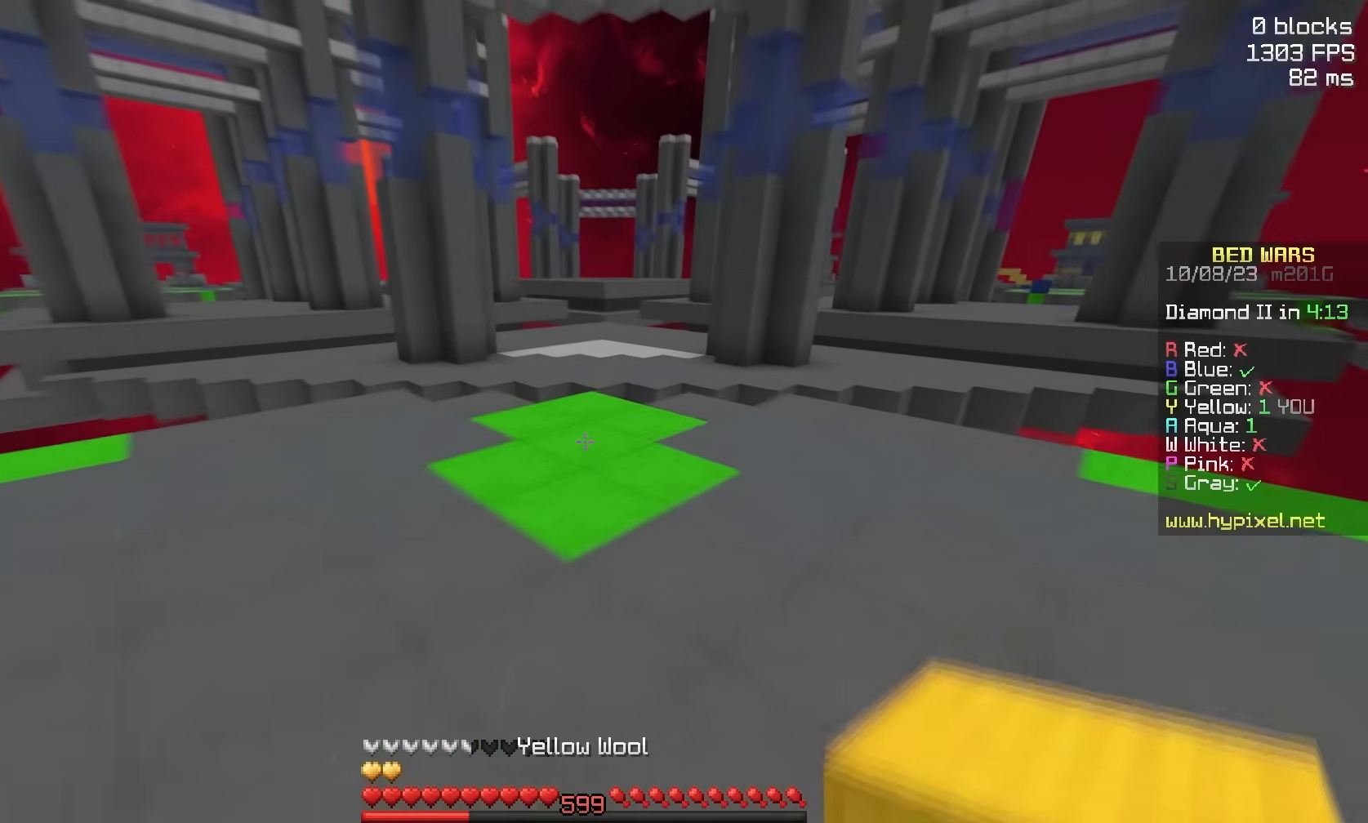
{"keys": ["space", "w"], "mouse": ["right"], "events": [[383, "mouse_right", "down"], [433, "space", "down"]]}
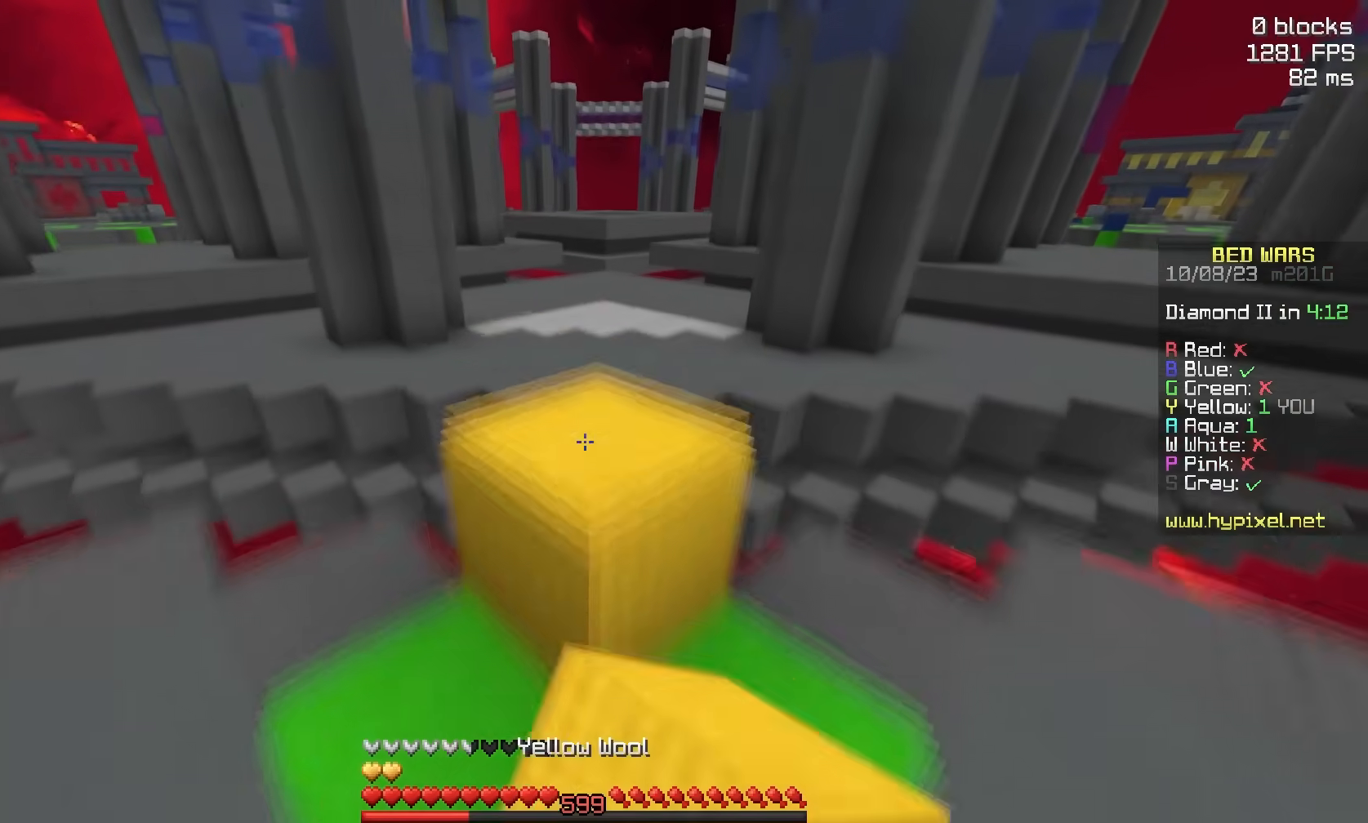
{"keys": ["space", "w"], "mouse": [], "events": [[33, "mouse_right", "up"], [200, "space", "up"], [300, "space", "down"]]}
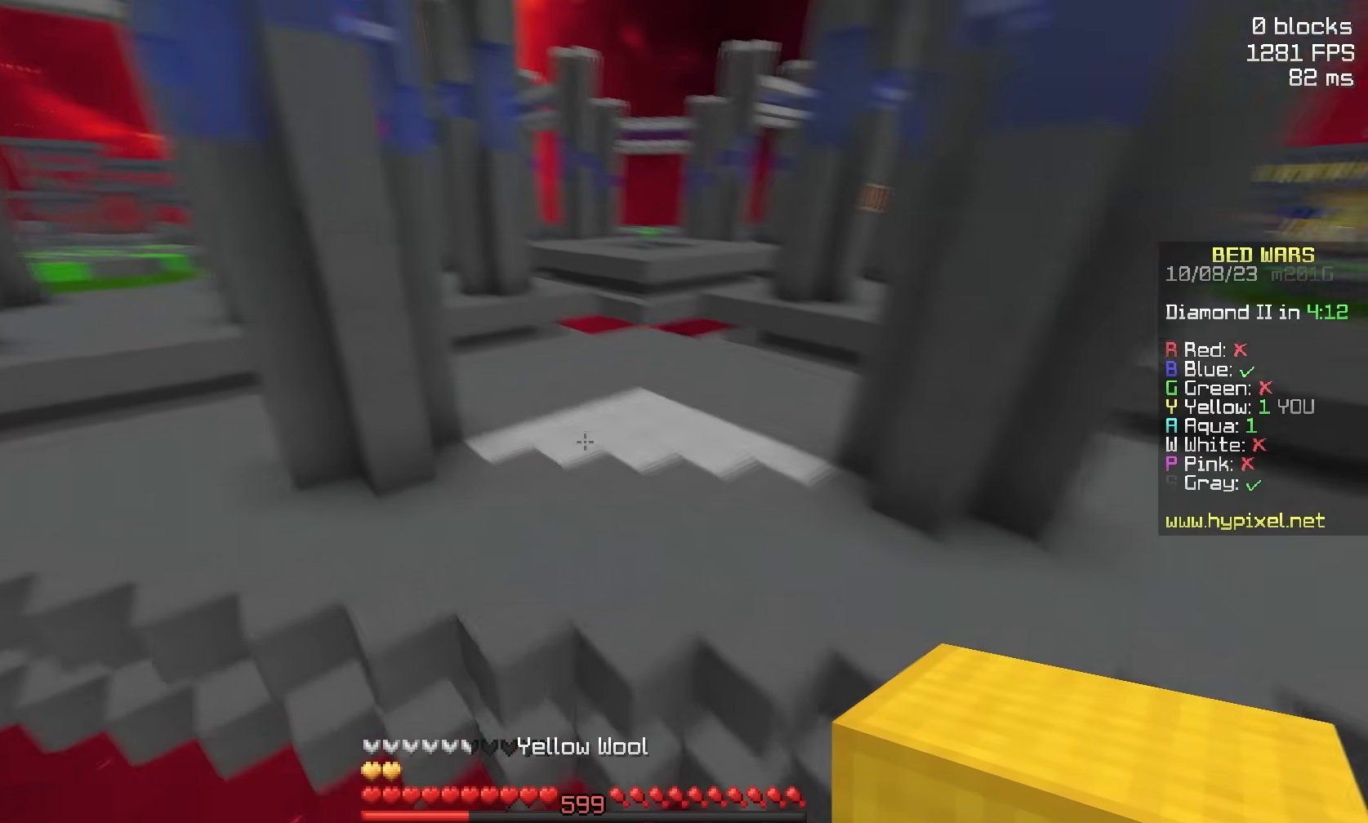
{"keys": ["w"], "mouse": [], "events": [[217, "d", "down"], [417, "space", "up"], [467, "d", "up"]]}
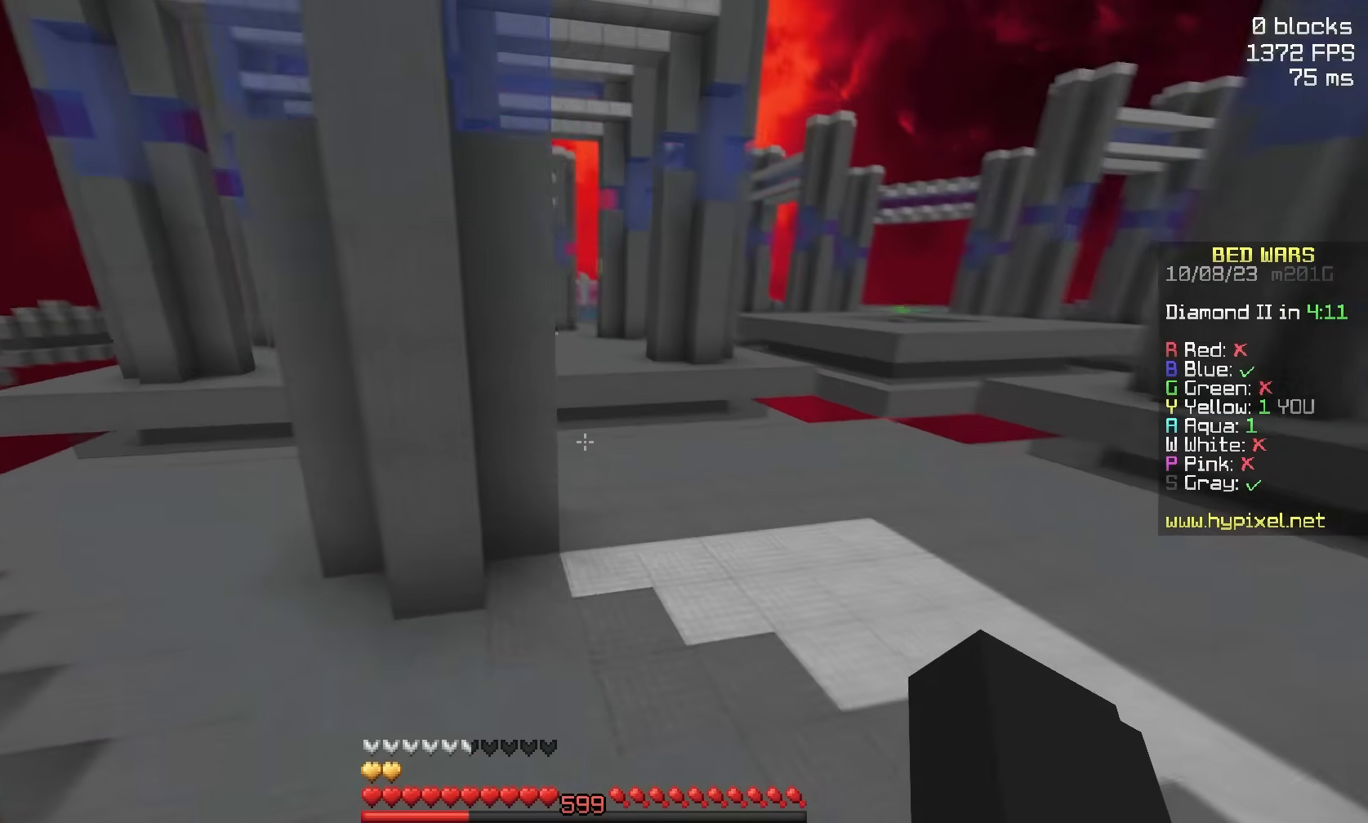
{"keys": [], "mouse": []}
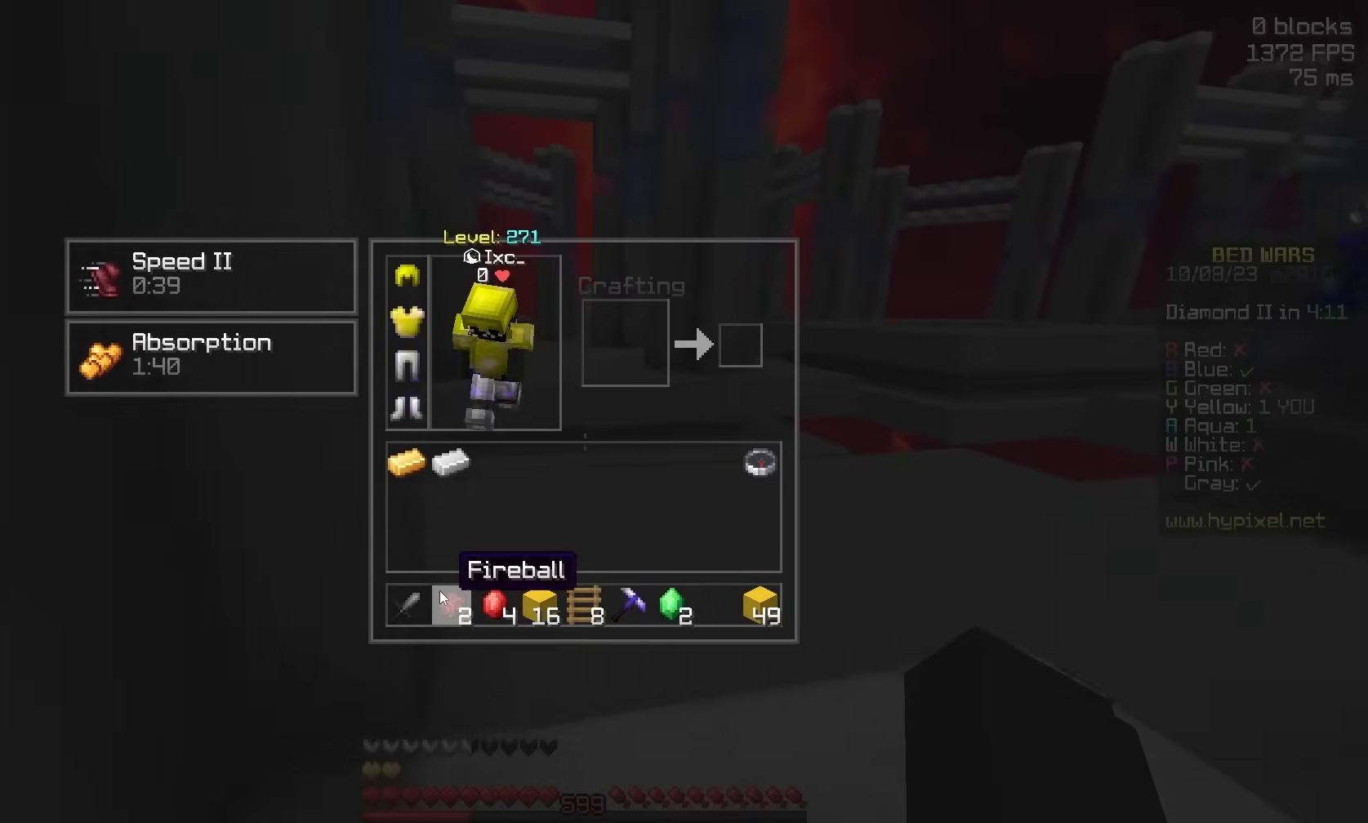
{"keys": ["space", "w"], "mouse": [], "events": [[233, "w", "down"], [283, "space", "down"]]}
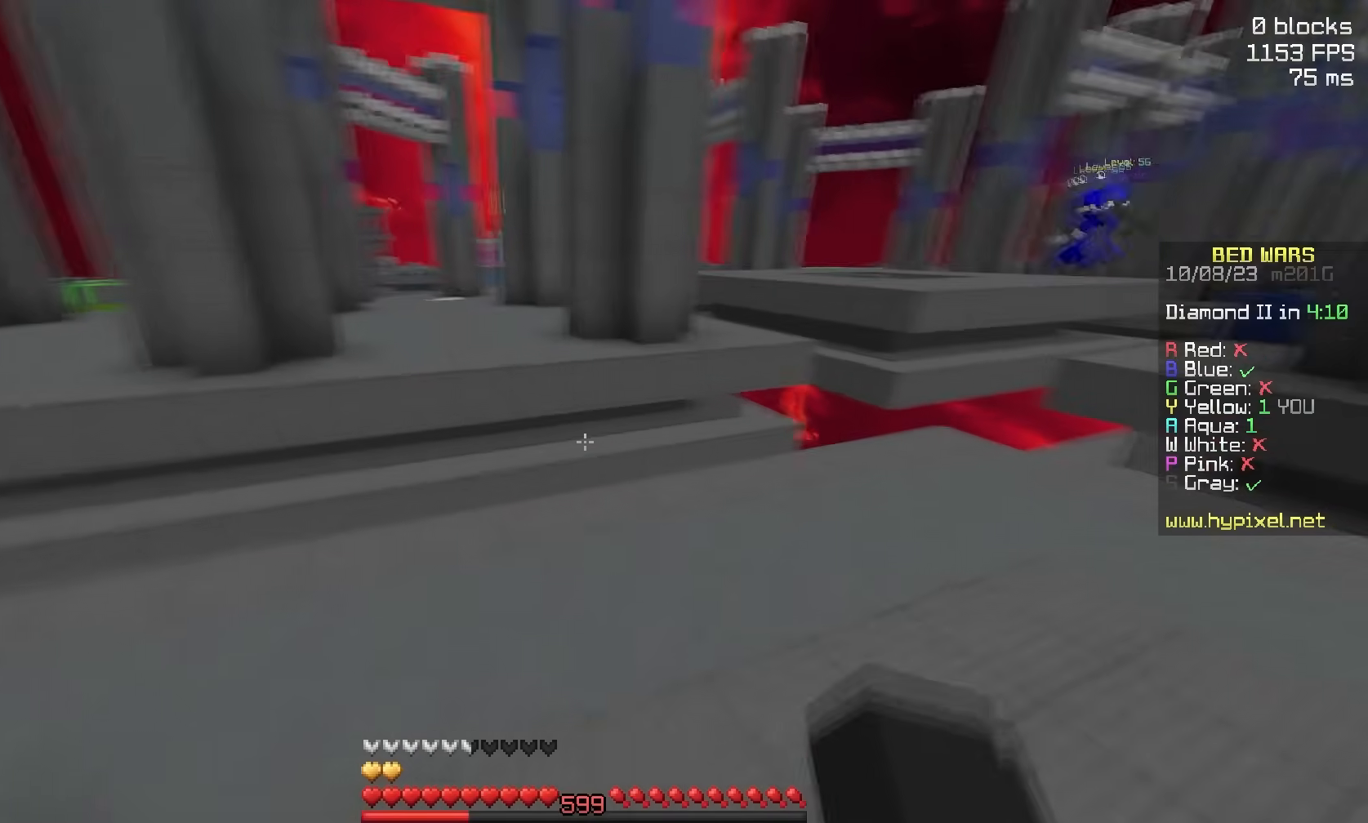
{"keys": ["space", "w"], "mouse": ["right"], "events": [[33, "d", "down"], [33, "w", "up"], [133, "space", "up"], [200, "w", "down"], [333, "d", "up"], [400, "mouse_right", "down"], [450, "space", "down"]]}
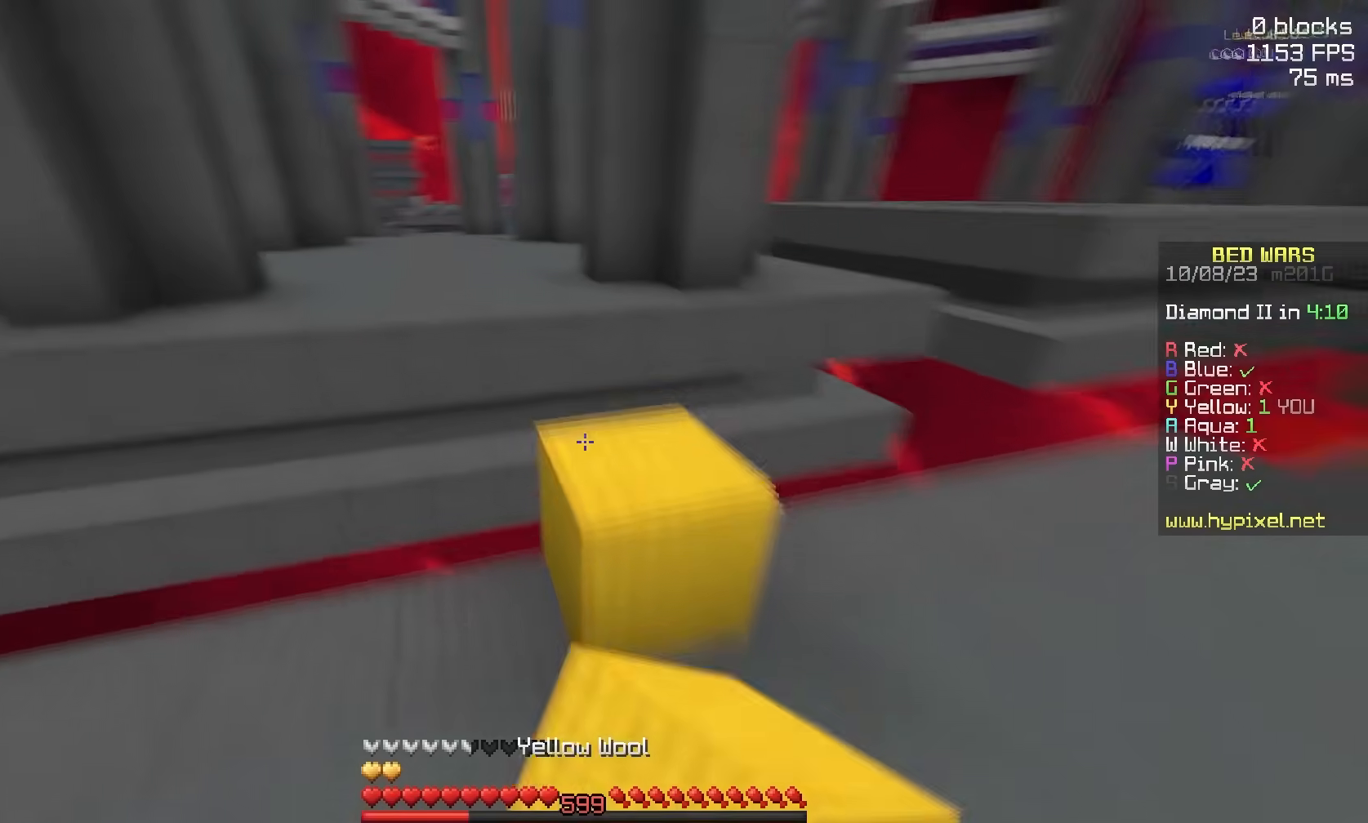
{"keys": ["a", "space", "w"], "mouse": [], "events": [[33, "mouse_right", "up"], [150, "a", "down"], [250, "space", "up"], [300, "a", "up"], [400, "space", "down"], [500, "a", "down"]]}
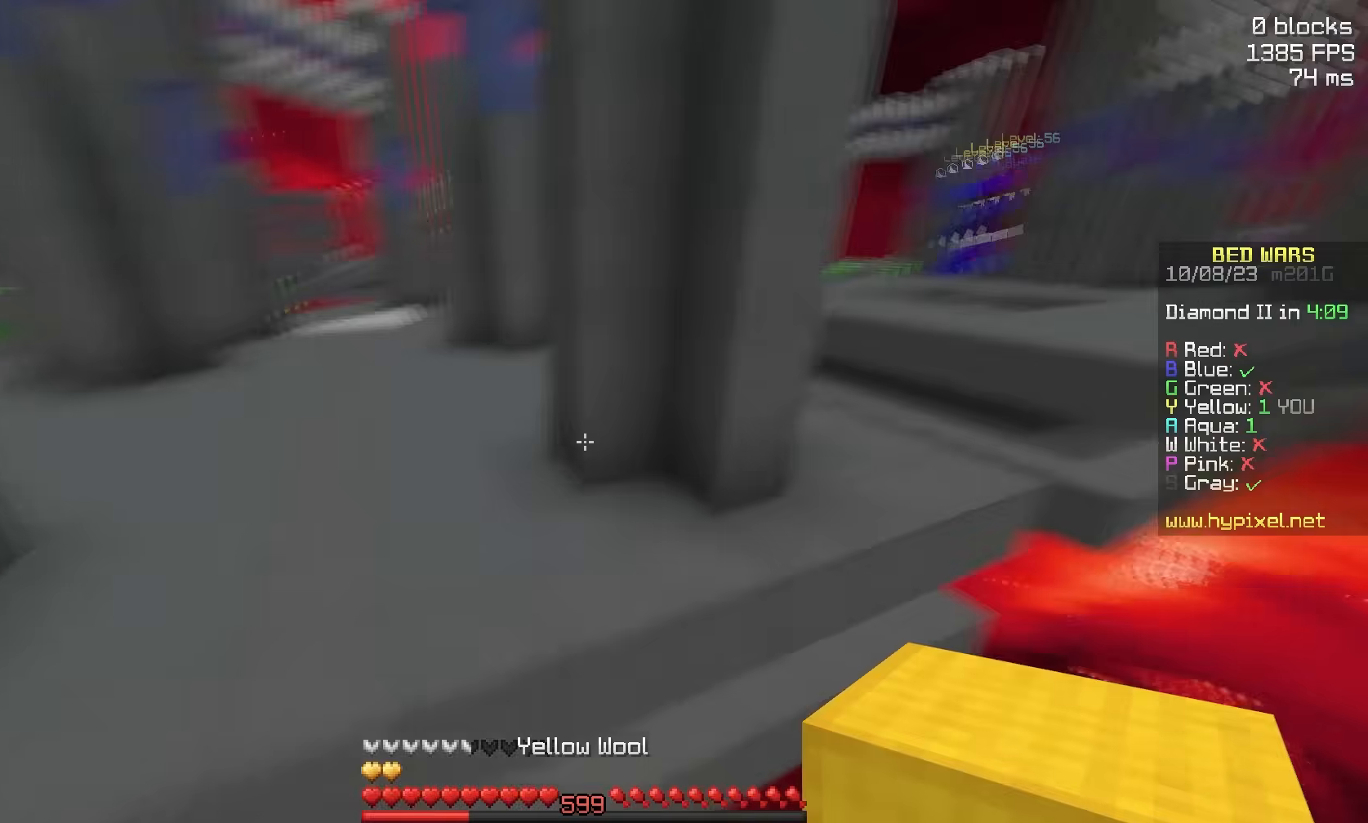
{"keys": ["a", "w"], "mouse": [], "events": [[250, "space", "up"], [317, "mouse_right", "down"], [467, "mouse_right", "up"]]}
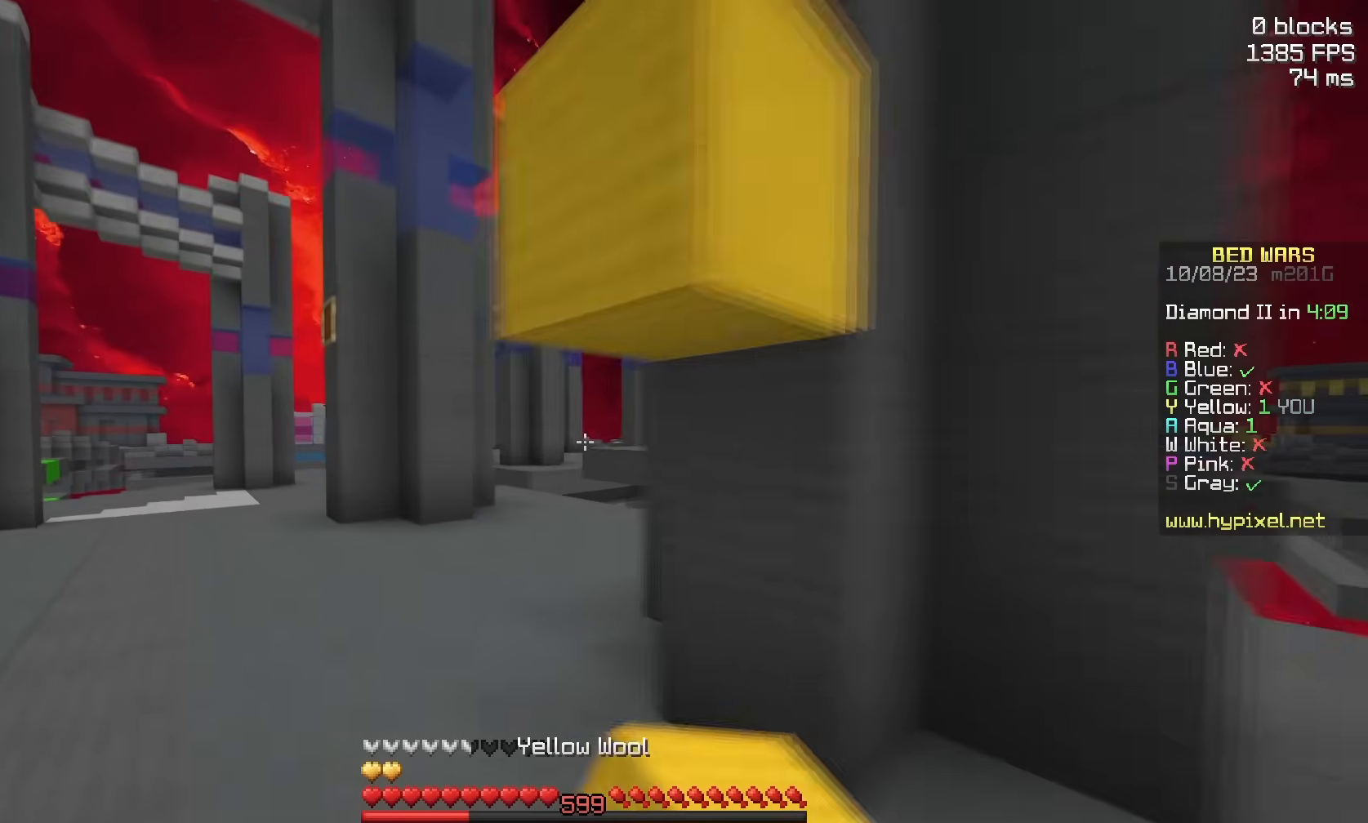
{"keys": ["a", "w"], "mouse": [], "events": []}
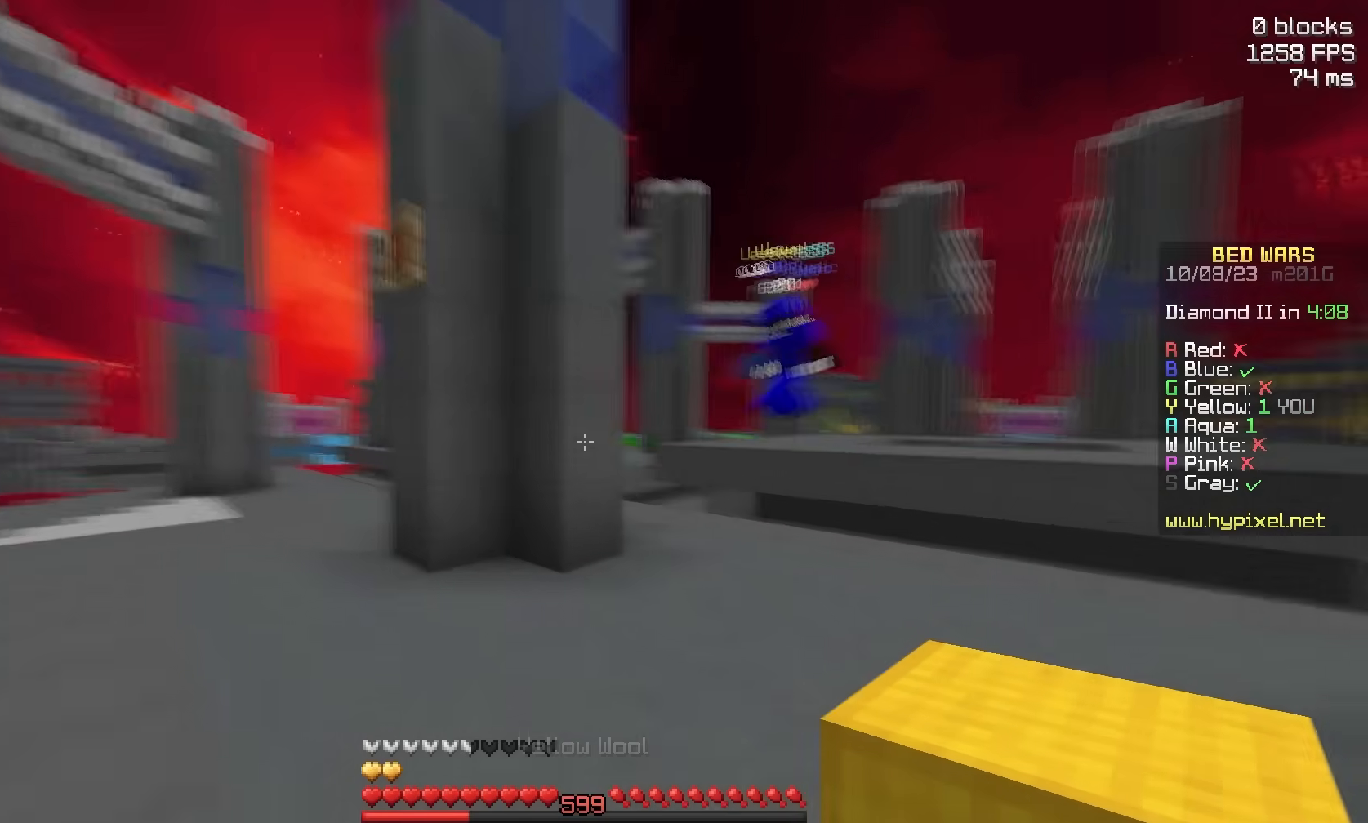
{"keys": ["a", "w"], "mouse": [], "events": []}
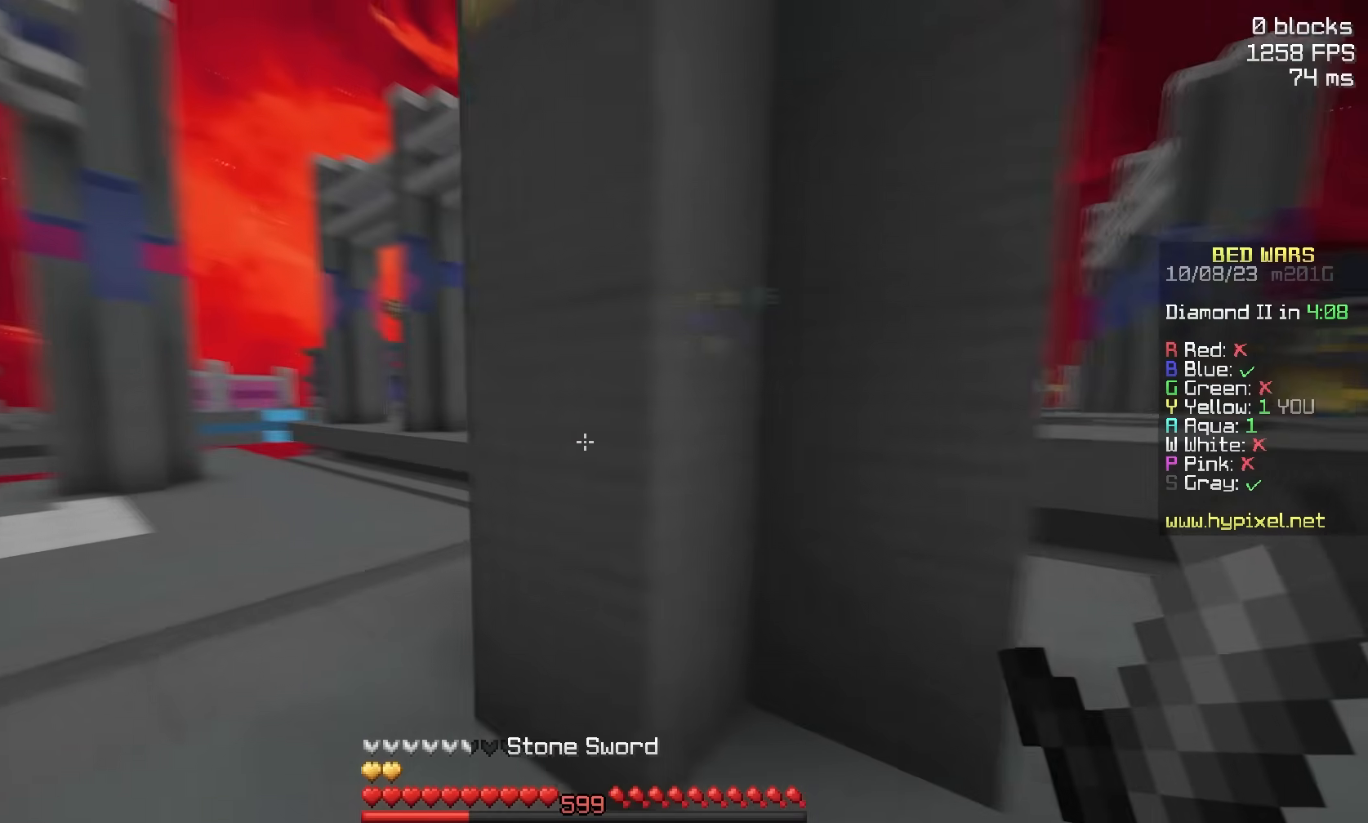
{"keys": ["w"], "mouse": [], "events": [[183, "a", "up"]]}
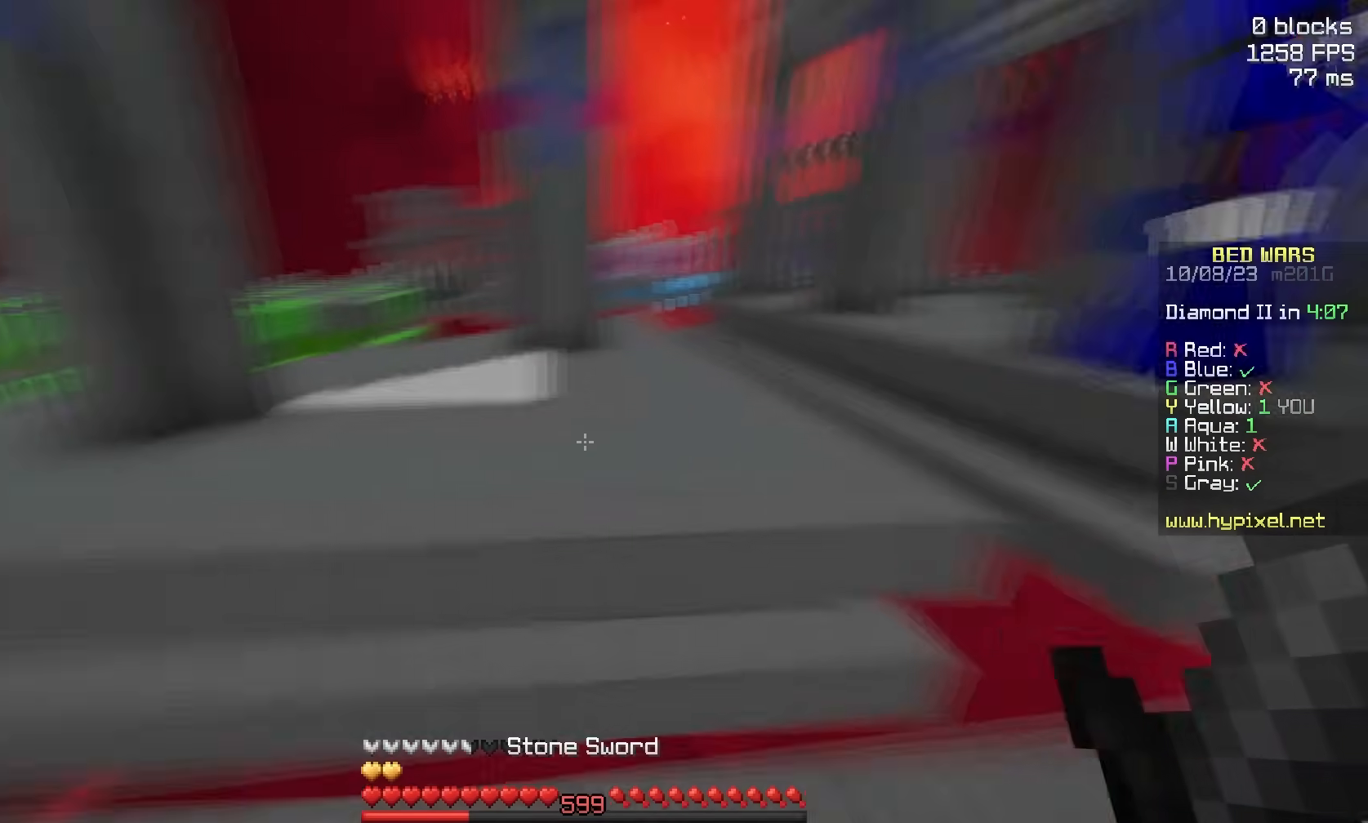
{"keys": ["a", "w"], "mouse": [], "events": [[150, "space", "down"], [250, "a", "down"], [400, "space", "up"]]}
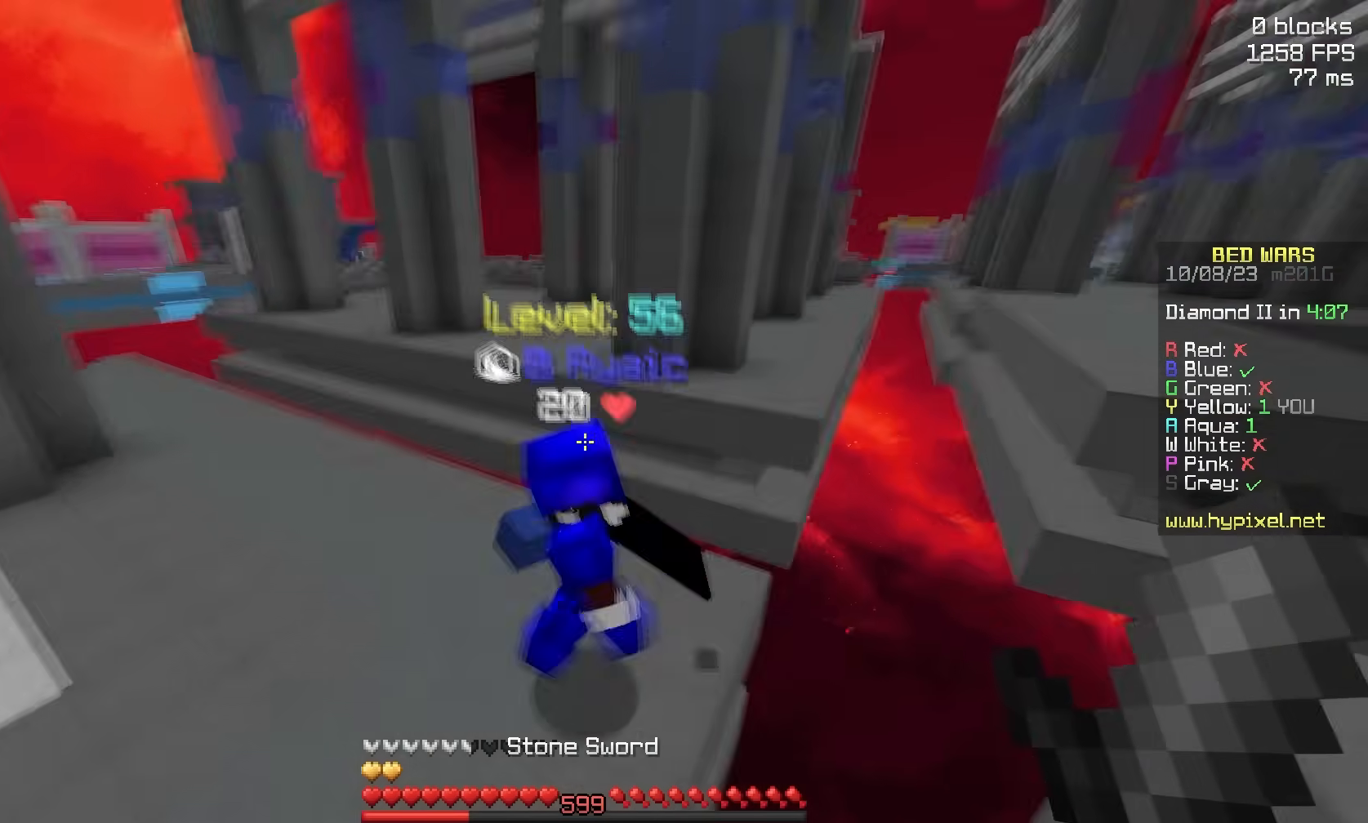
{"keys": ["a", "w"], "mouse": [], "events": [[267, "w", "up"], [317, "mouse_left", "down"], [367, "w", "down"], [417, "mouse_left", "up"]]}
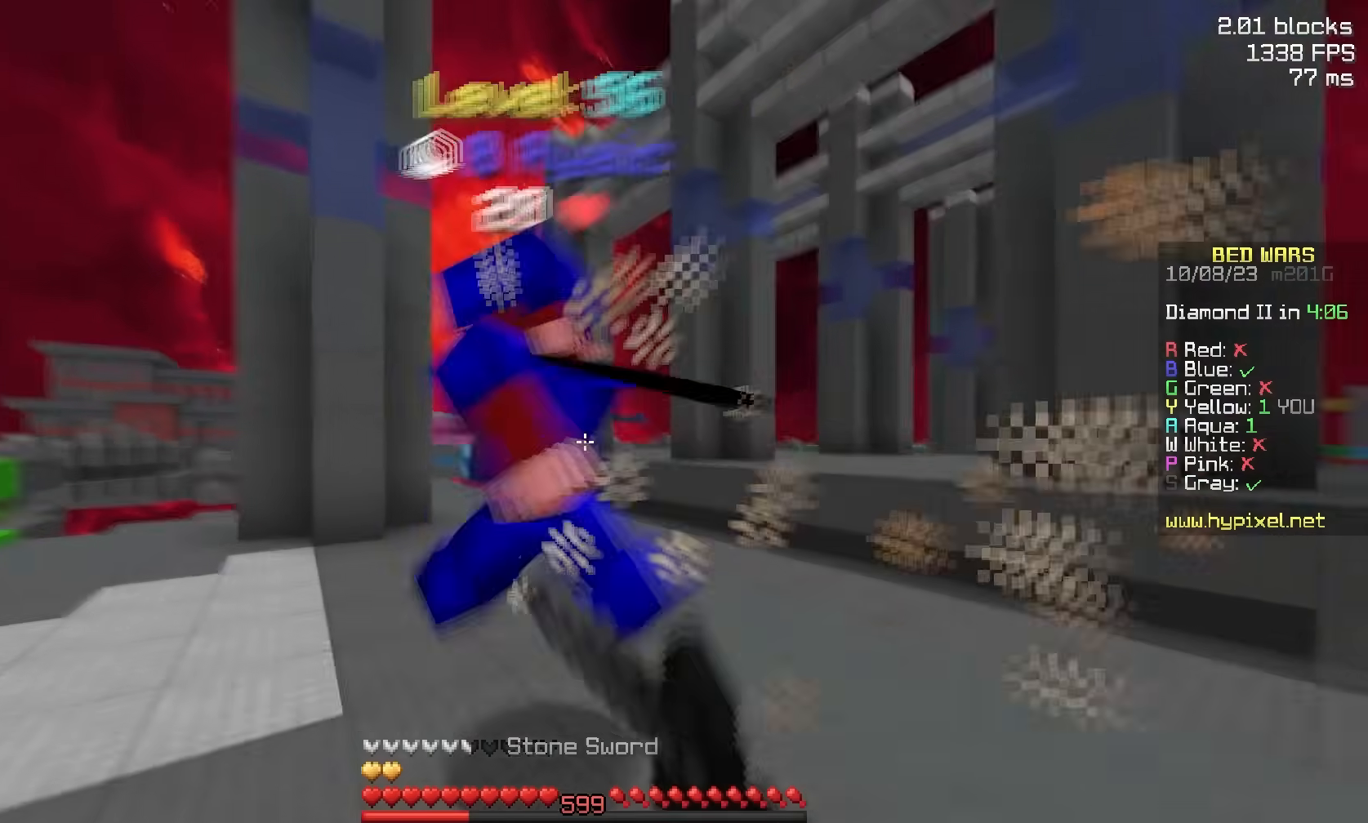
{"keys": ["w"], "mouse": [], "events": [[233, "mouse_left", "down"], [417, "mouse_left", "up"], [467, "a", "up"]]}
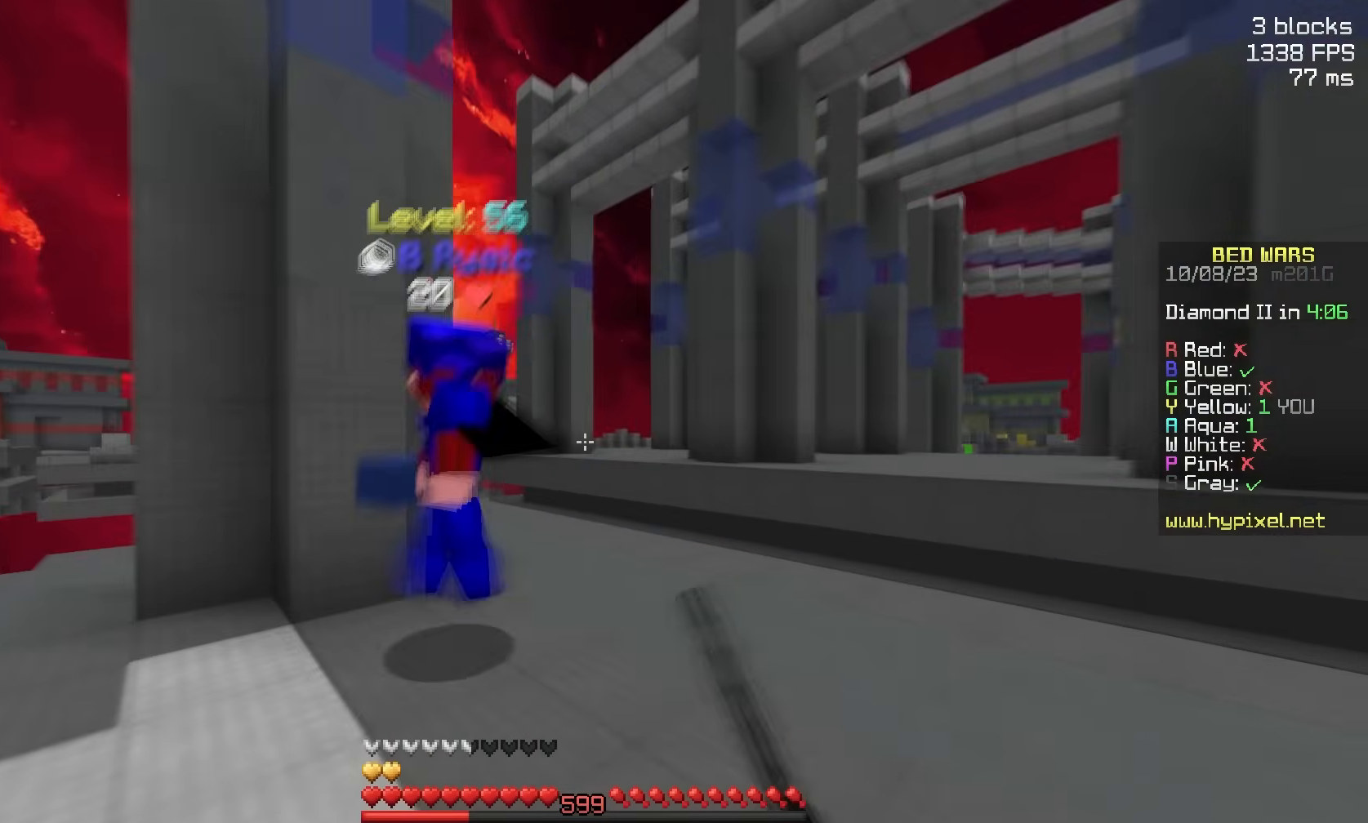
{"keys": ["d", "w"], "mouse": [], "events": [[350, "mouse_left", "down"], [383, "d", "down"], [433, "w", "up"], [483, "mouse_left", "up"], [500, "w", "down"]]}
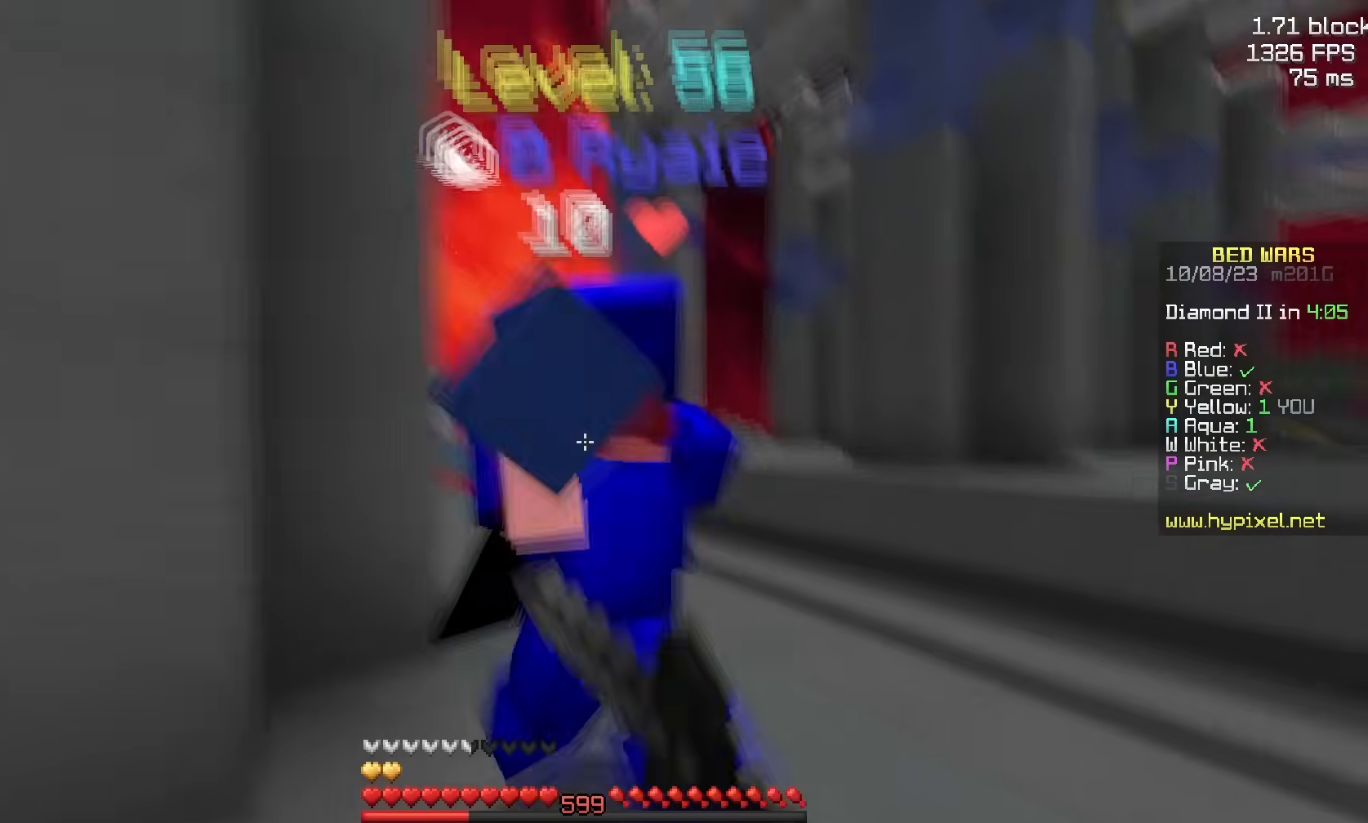
{"keys": ["a", "w"], "mouse": ["left"], "events": [[150, "mouse_left", "down"], [183, "d", "up"], [233, "a", "down"], [350, "mouse_left", "up"], [450, "mouse_left", "down"]]}
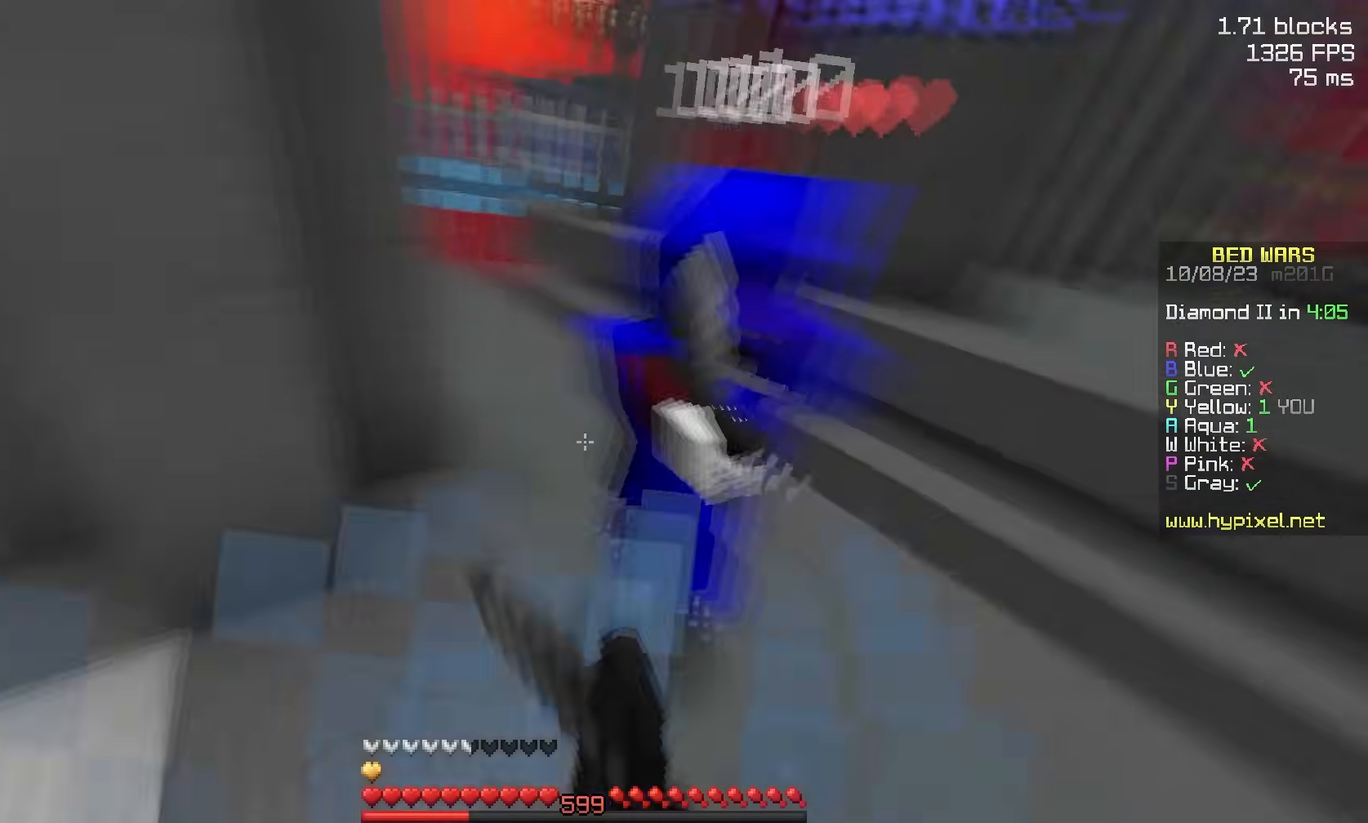
{"keys": ["w"], "mouse": ["left"], "events": [[50, "mouse_right", "down"], [150, "d", "down"], [150, "mouse_right", "up"], [150, "w", "up"], [200, "mouse_left", "up"], [200, "w", "down"], [300, "a", "up"], [300, "d", "up"], [300, "mouse_left", "down"]]}
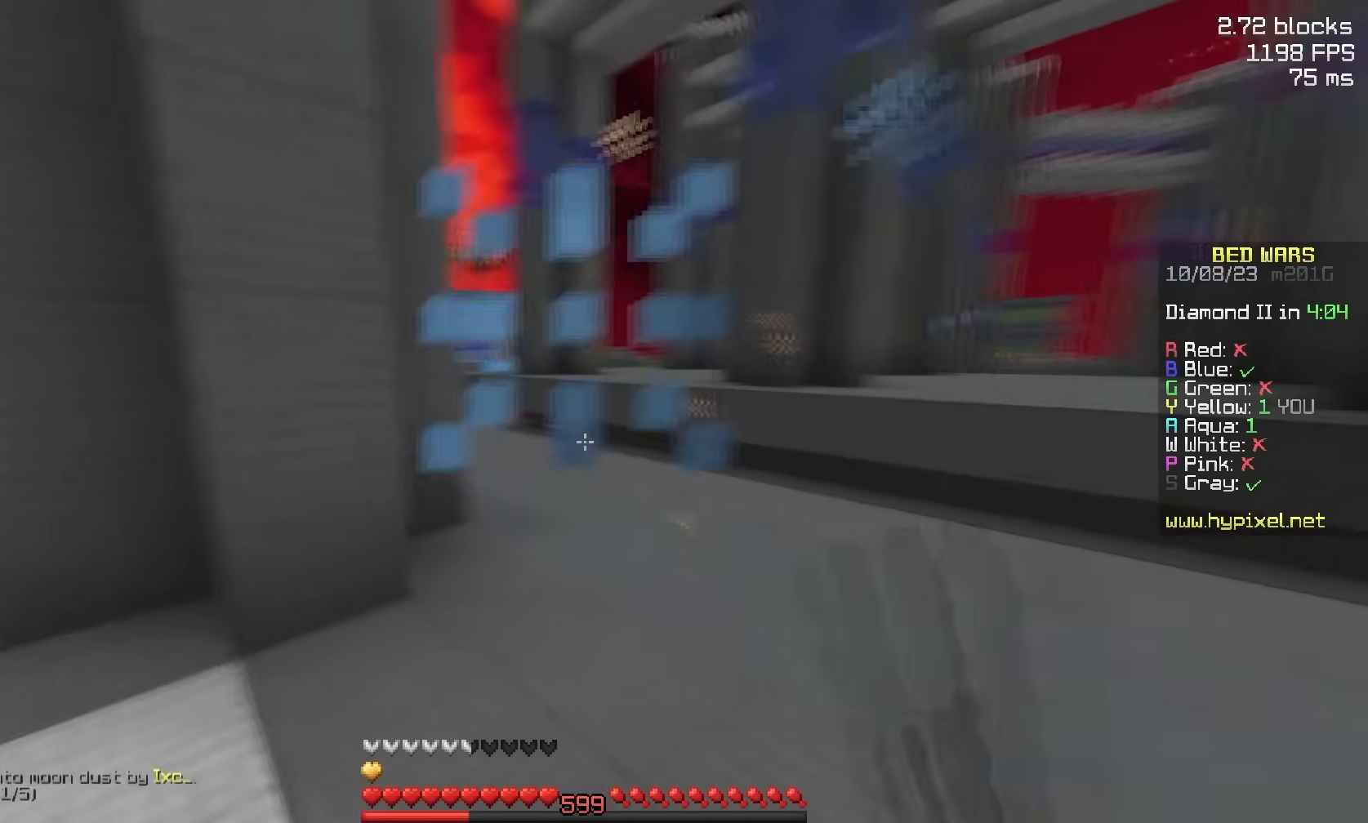
{"keys": ["a", "w"], "mouse": ["left"], "events": [[217, "d", "down"], [217, "mouse_left", "up"], [283, "a", "down"], [317, "d", "up"], [467, "mouse_left", "down"]]}
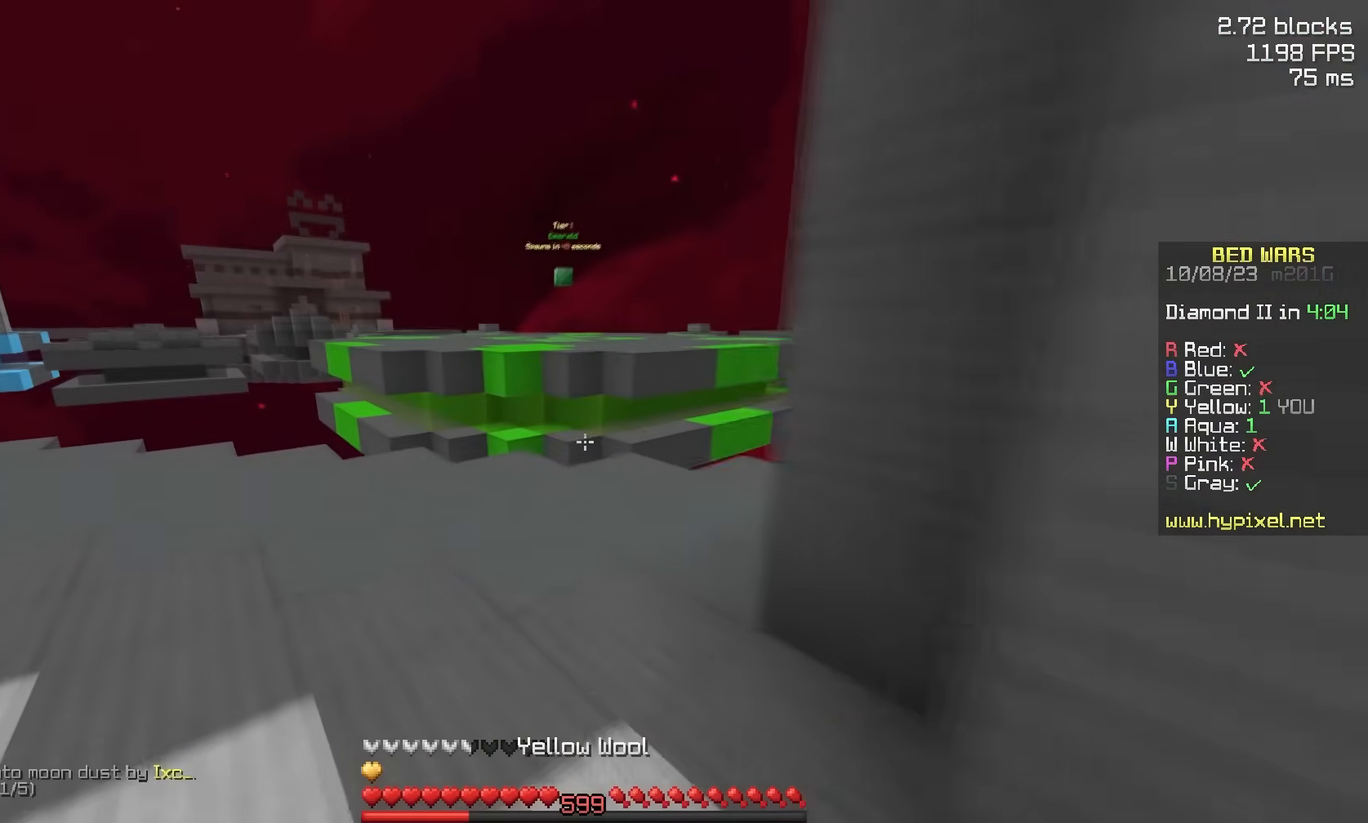
{"keys": ["space", "w"], "mouse": [], "events": [[67, "mouse_left", "up"], [233, "a", "up"], [383, "mouse_right", "down"], [383, "space", "down"], [483, "mouse_right", "up"]]}
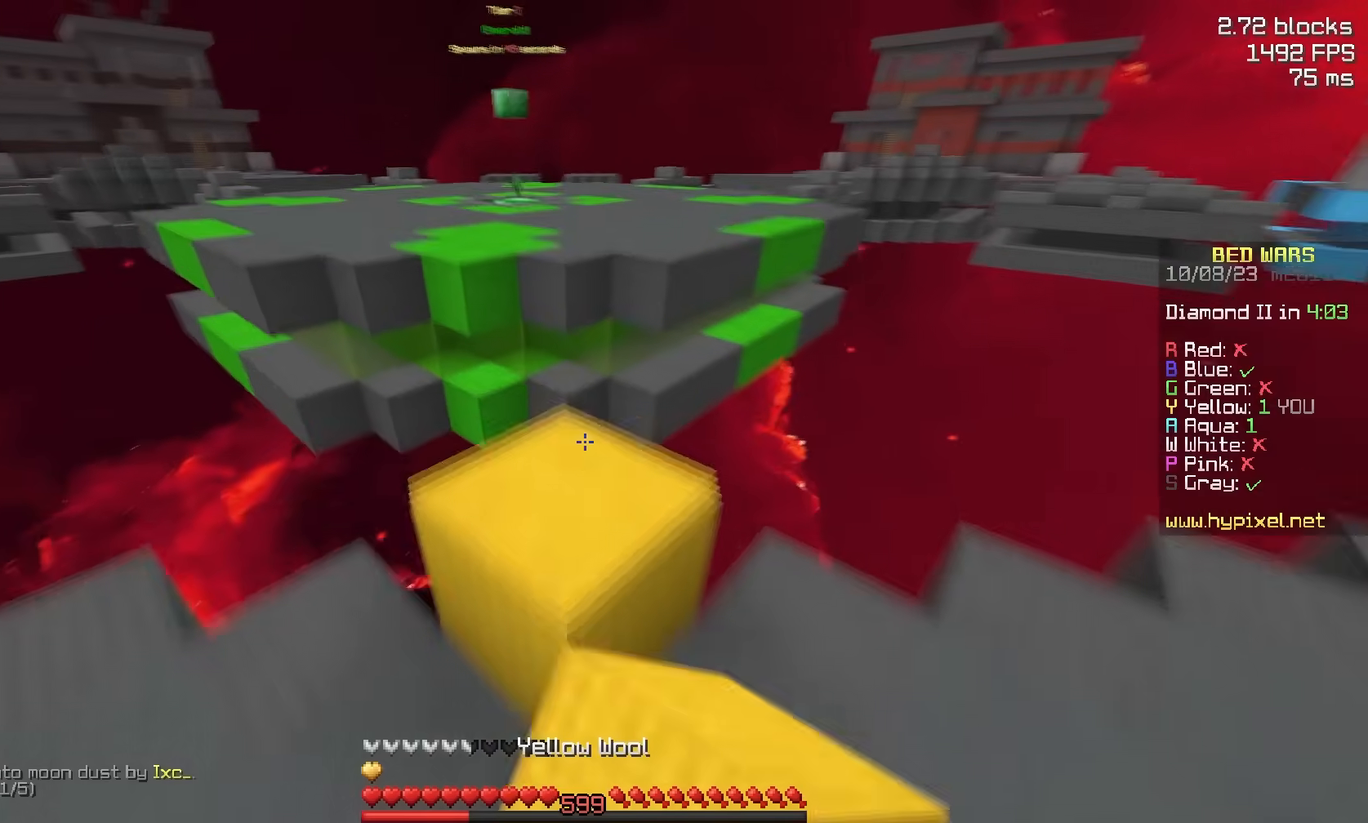
{"keys": ["space", "w"], "mouse": [], "events": [[83, "space", "up"], [333, "space", "down"]]}
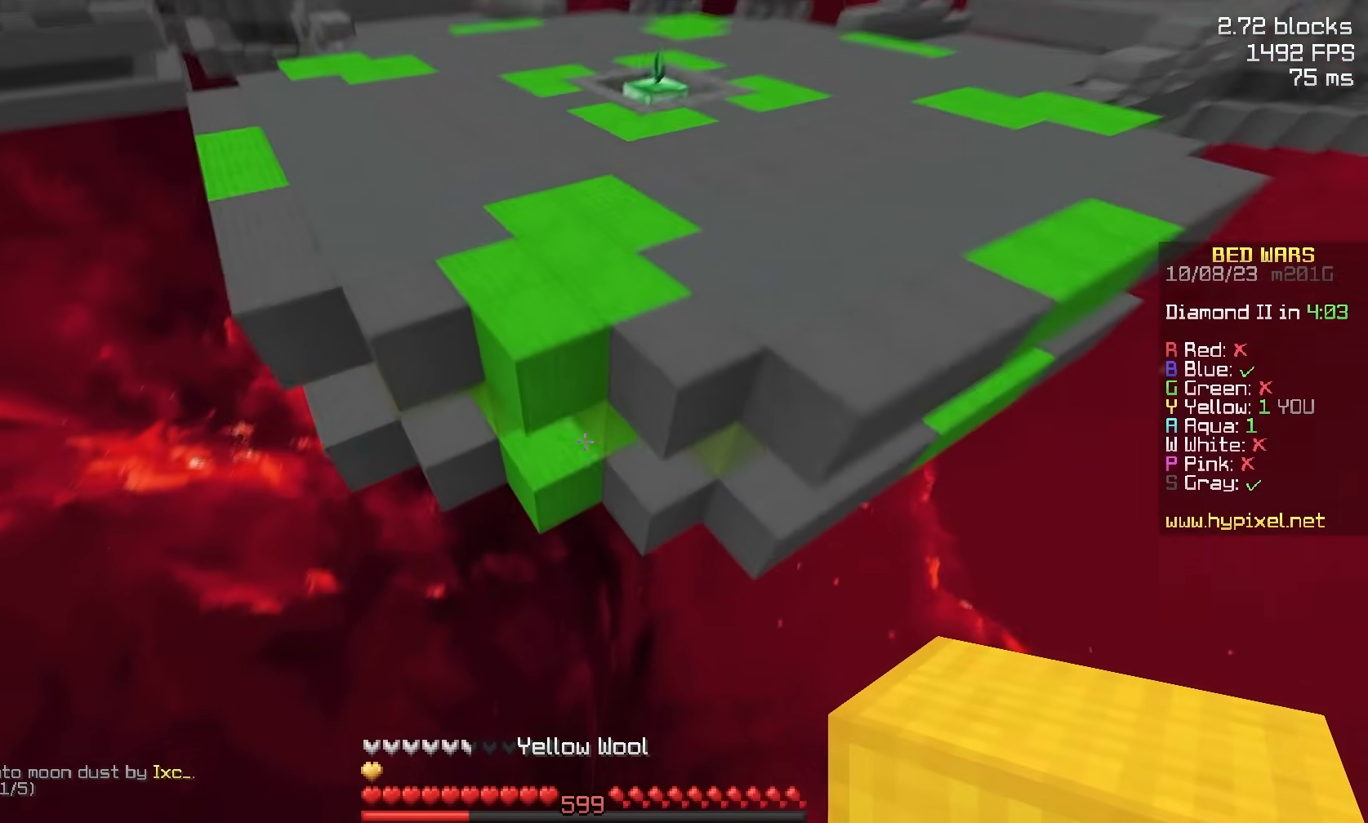
{"keys": ["space", "w"], "mouse": [], "events": [[100, "space", "up"], [250, "d", "down"], [250, "mouse_right", "down"], [450, "d", "up"], [450, "mouse_right", "up"], [450, "space", "down"]]}
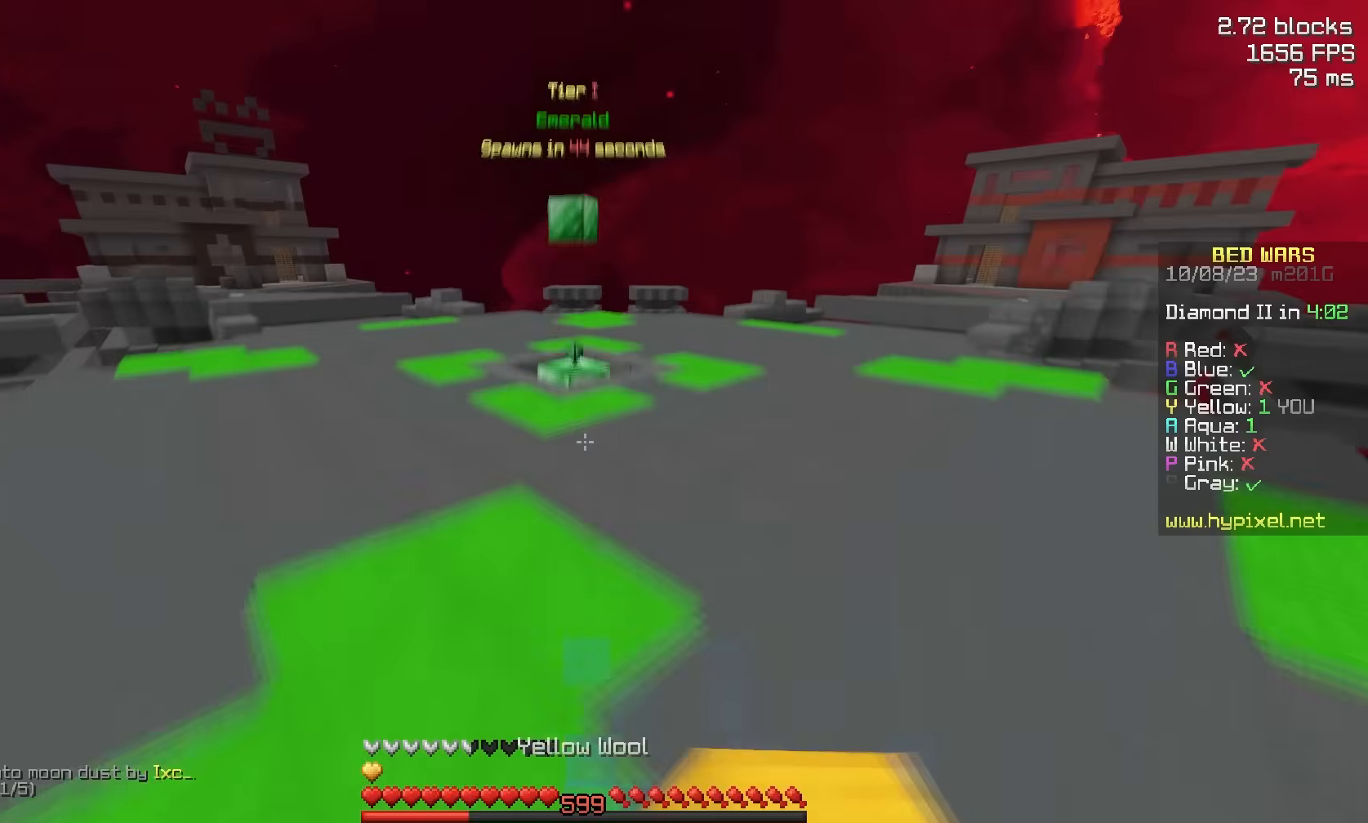
{"keys": ["w"], "mouse": [], "events": [[417, "space", "up"]]}
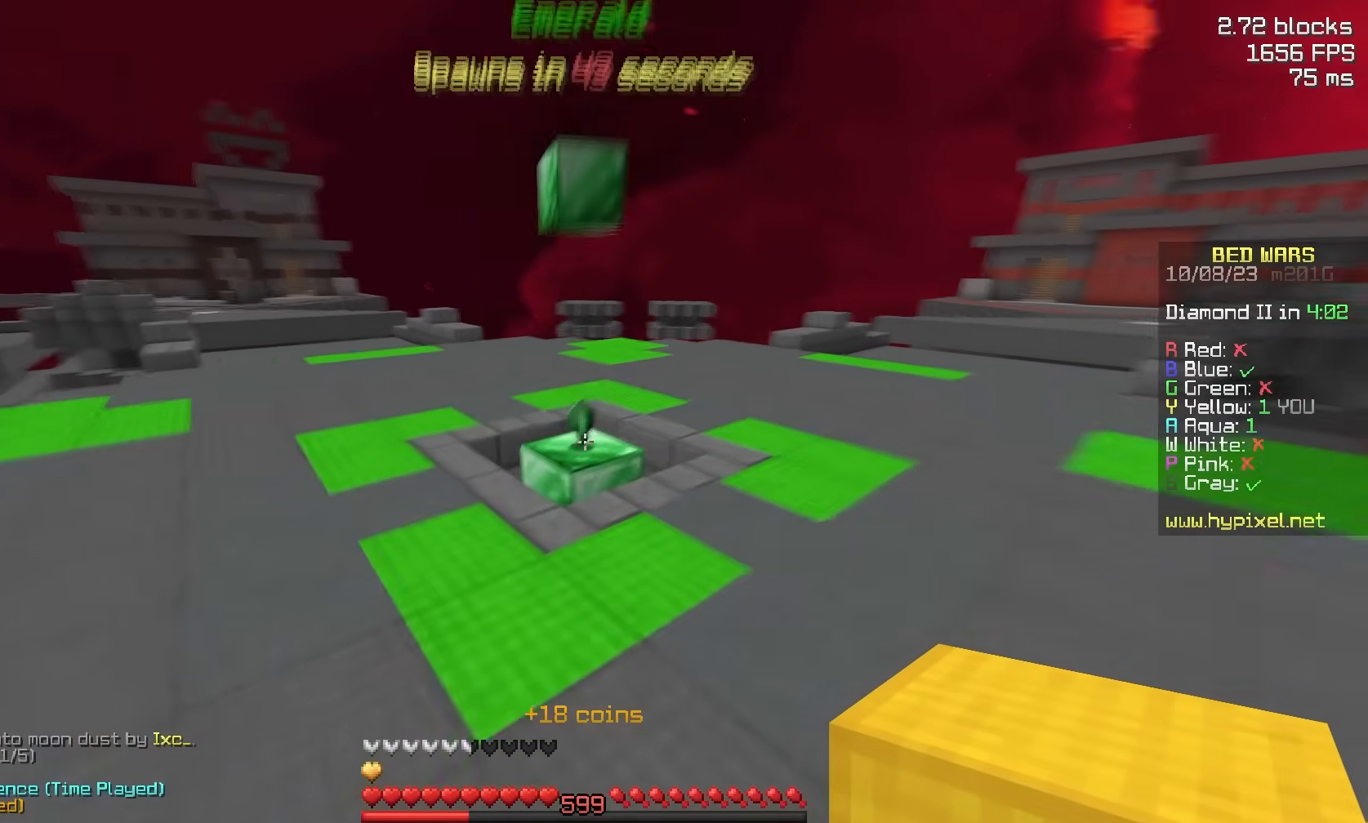
{"keys": ["w"], "mouse": ["left"], "events": [[483, "mouse_left", "down"]]}